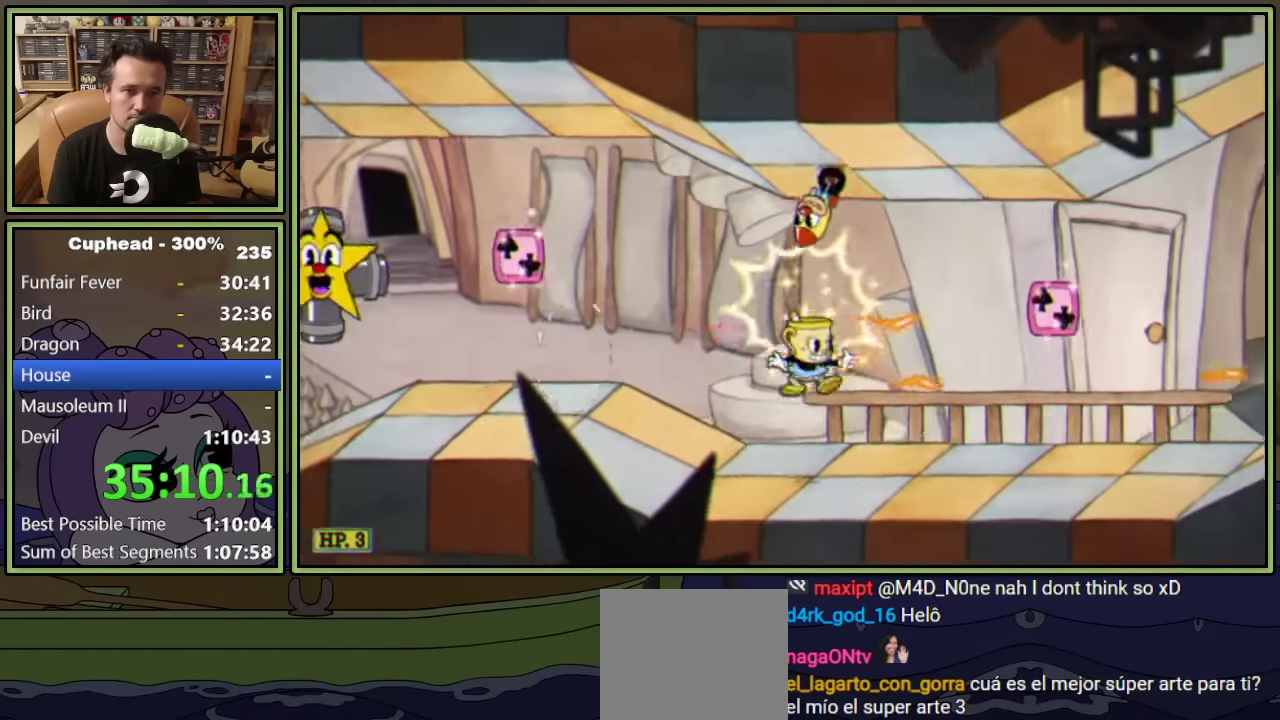
Gameplay with a controller (Xbox layout); each line is a JSON object with the inputs held at the frame after it. "events" lists button and stick changes between this image and that frame as [ms after this image, input, new state], when the widget could be followed in between. Not read: L1 R1 R3 right_stick.
{"buttons": ["A", "L2", "DPAD_RIGHT"], "left_stick": "center", "events": [[150, "Y", "down"], [367, "Y", "up"], [467, "A", "down"]]}
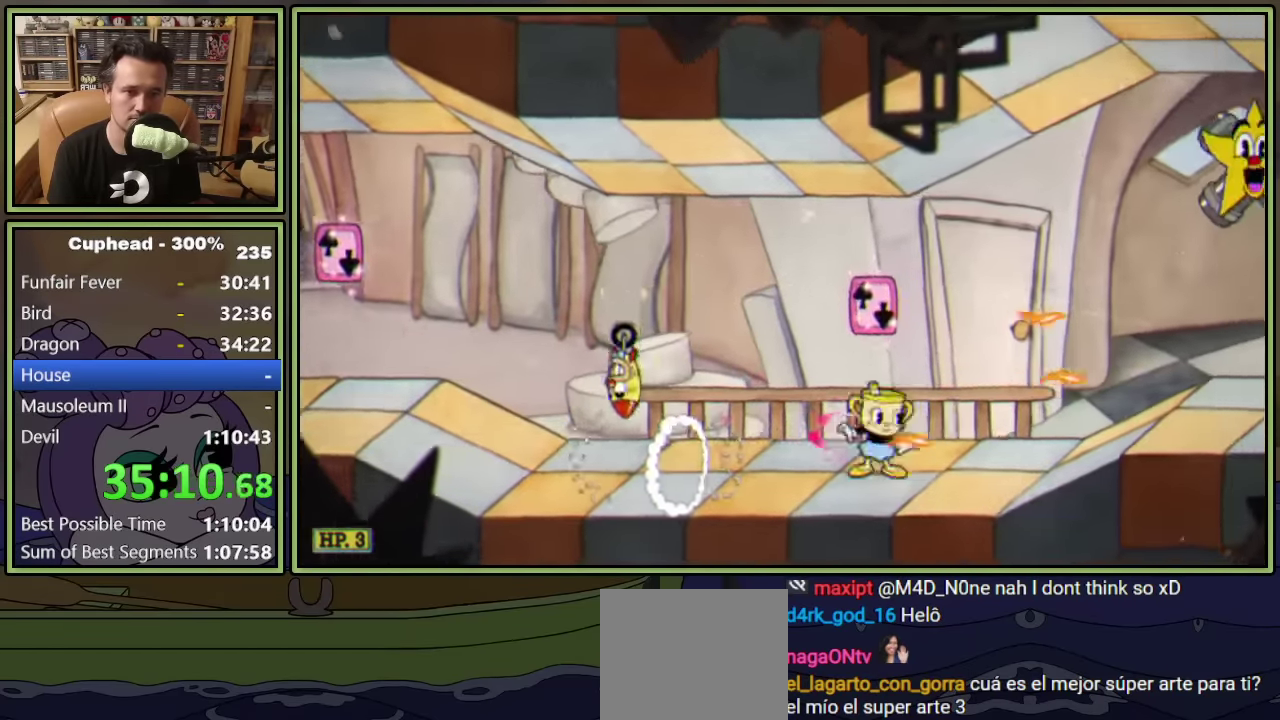
{"buttons": ["Y", "L2", "DPAD_RIGHT"], "left_stick": "center", "events": [[33, "Y", "down"], [183, "A", "up"], [233, "Y", "up"], [417, "Y", "down"]]}
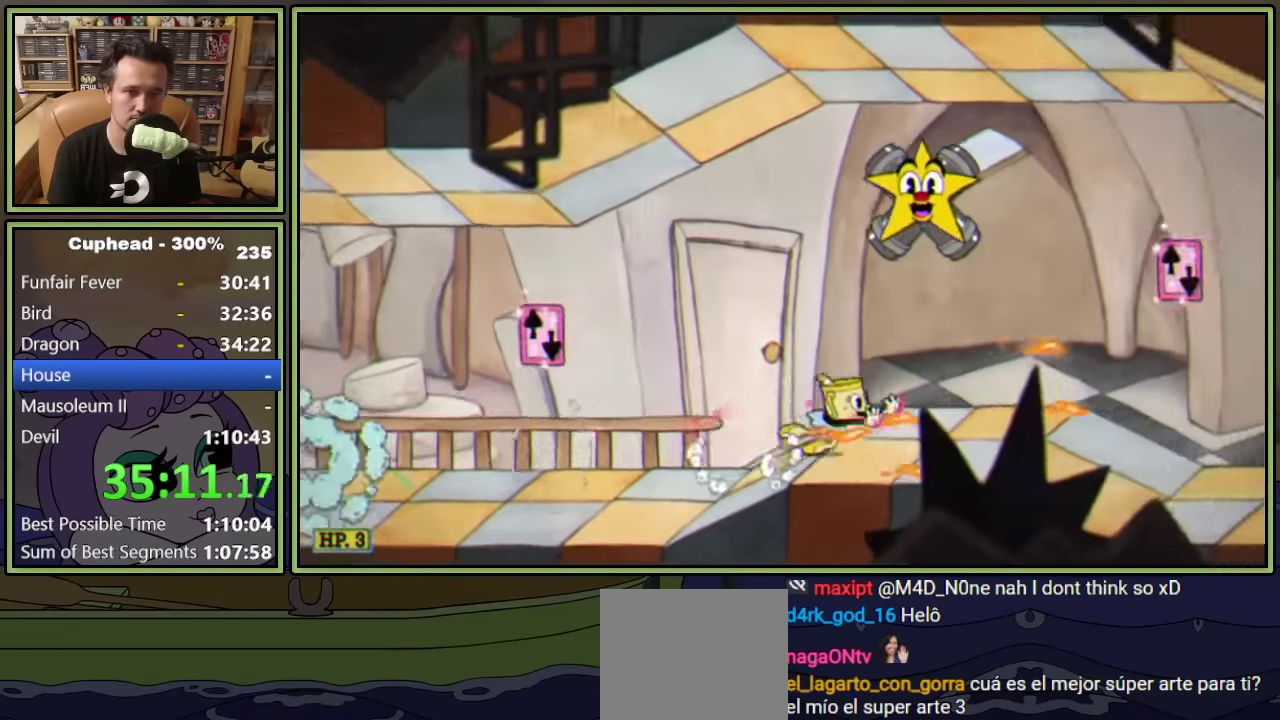
{"buttons": ["Y", "L2", "DPAD_RIGHT"], "left_stick": "center", "events": [[167, "Y", "up"], [317, "Y", "down"]]}
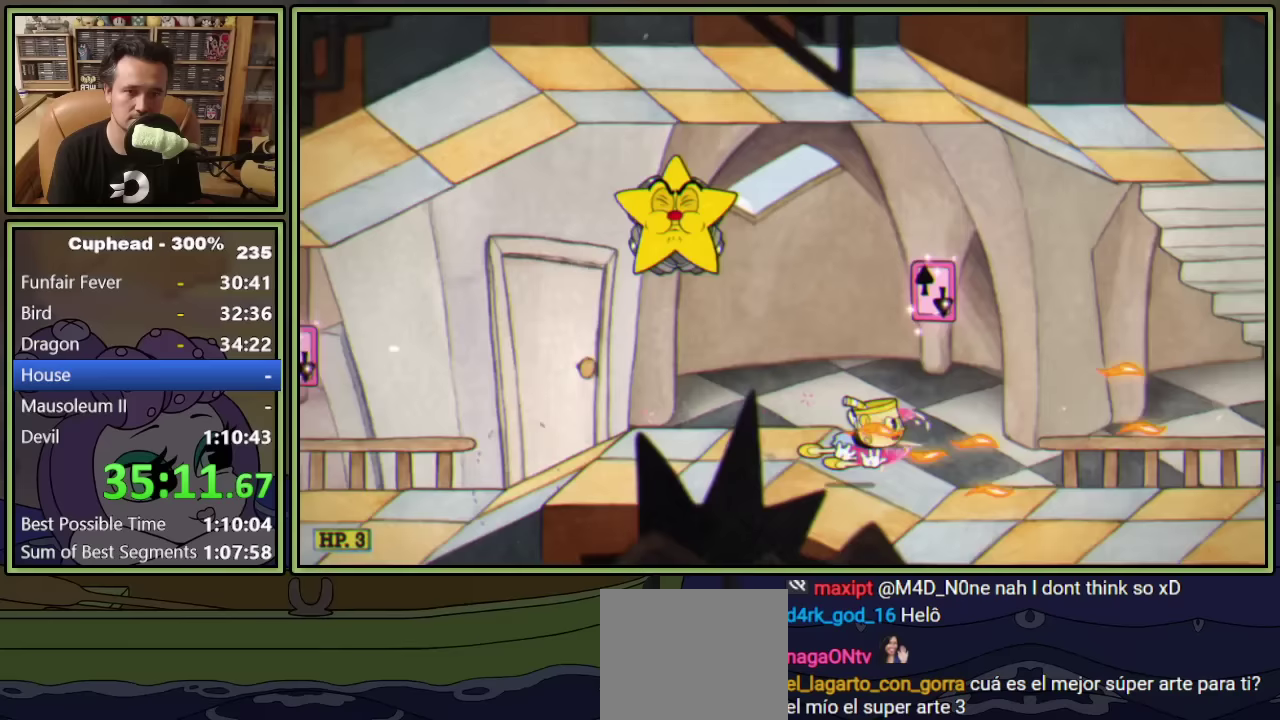
{"buttons": ["L2", "DPAD_RIGHT"], "left_stick": "center", "events": [[117, "Y", "up"], [217, "Y", "down"], [433, "Y", "up"]]}
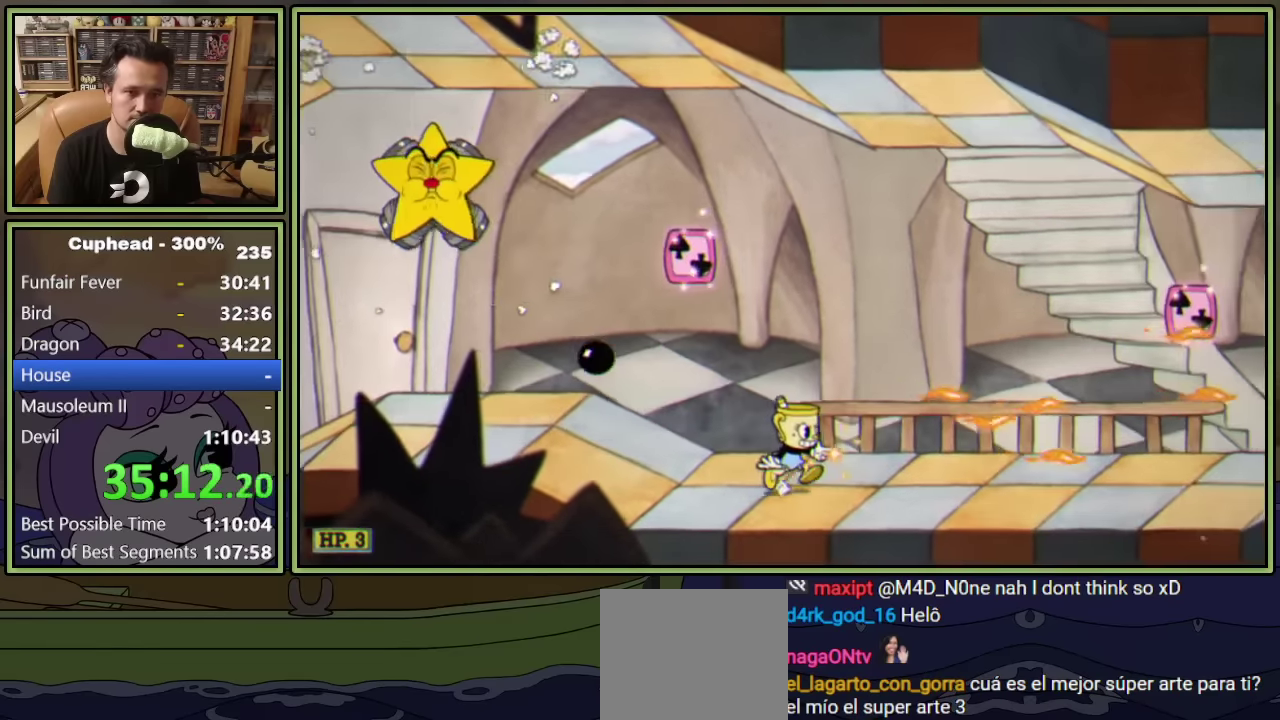
{"buttons": ["A", "Y", "L2", "DPAD_RIGHT"], "left_stick": "center", "events": [[33, "Y", "down"], [233, "Y", "up"], [350, "A", "down"], [400, "Y", "down"]]}
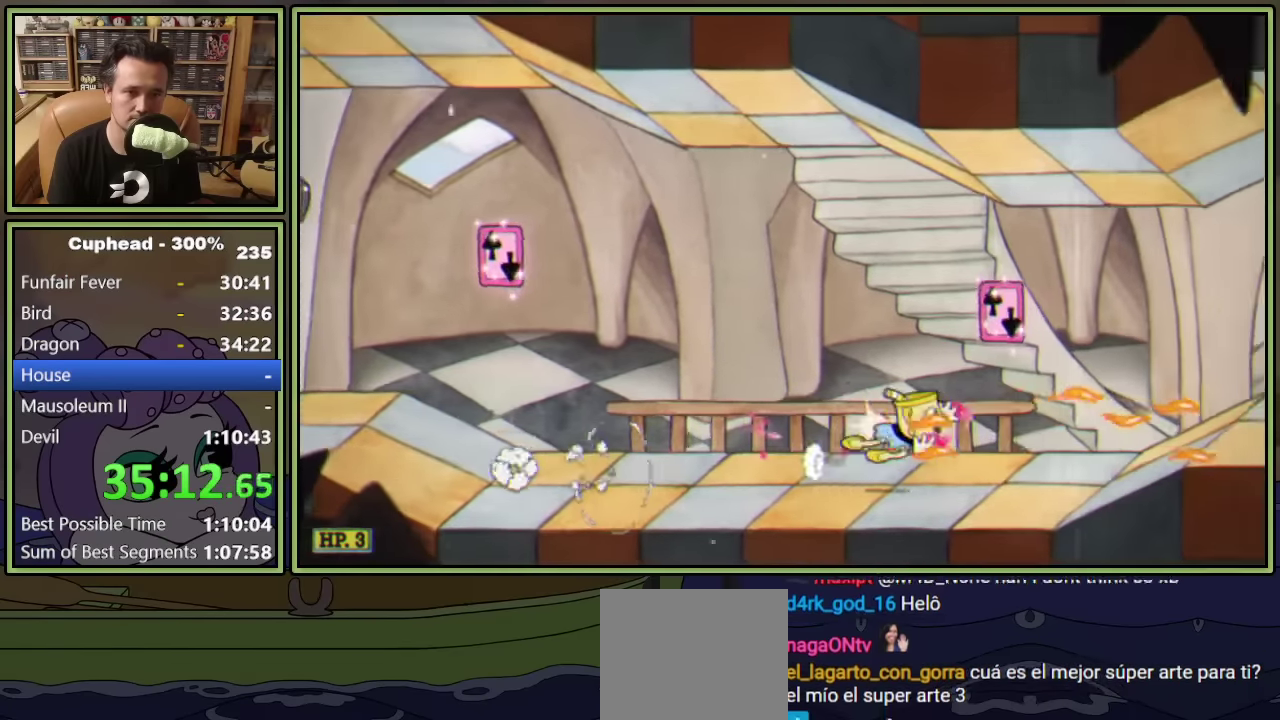
{"buttons": ["Y", "L2", "DPAD_RIGHT"], "left_stick": "center", "events": [[50, "A", "up"], [83, "Y", "up"], [317, "Y", "down"]]}
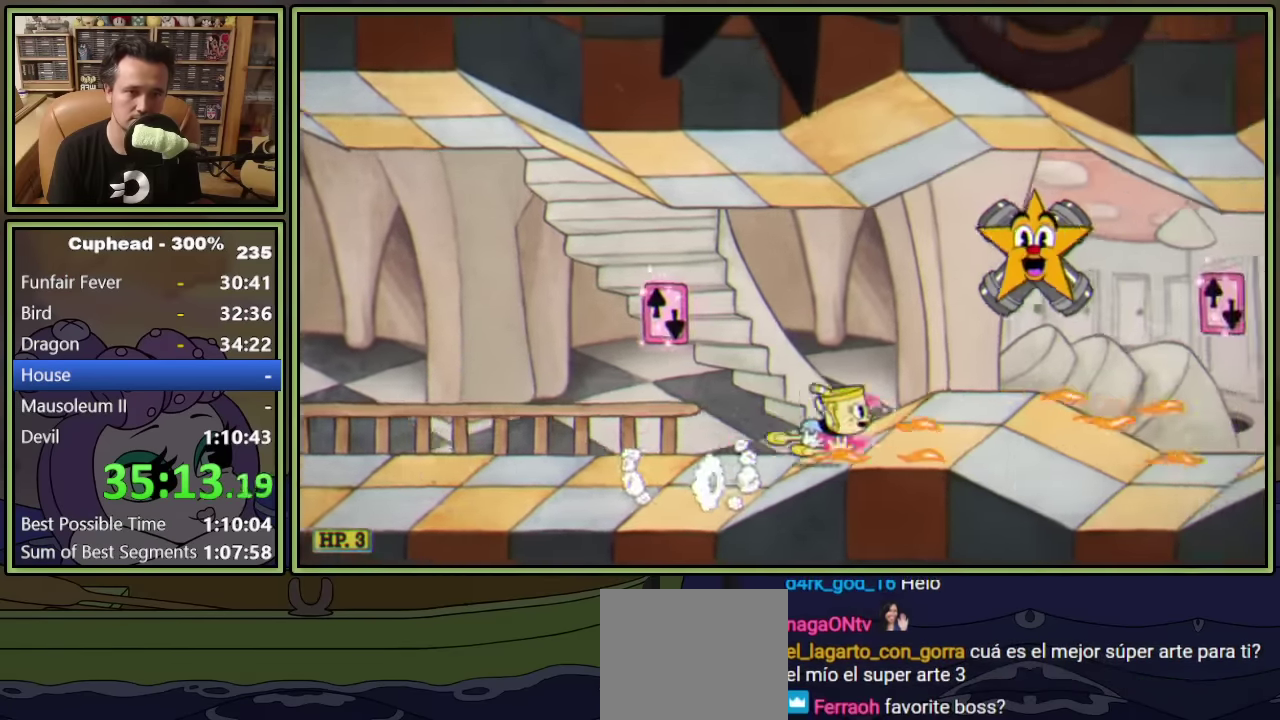
{"buttons": ["Y", "L2", "DPAD_RIGHT"], "left_stick": "center", "events": [[67, "Y", "up"], [233, "Y", "down"]]}
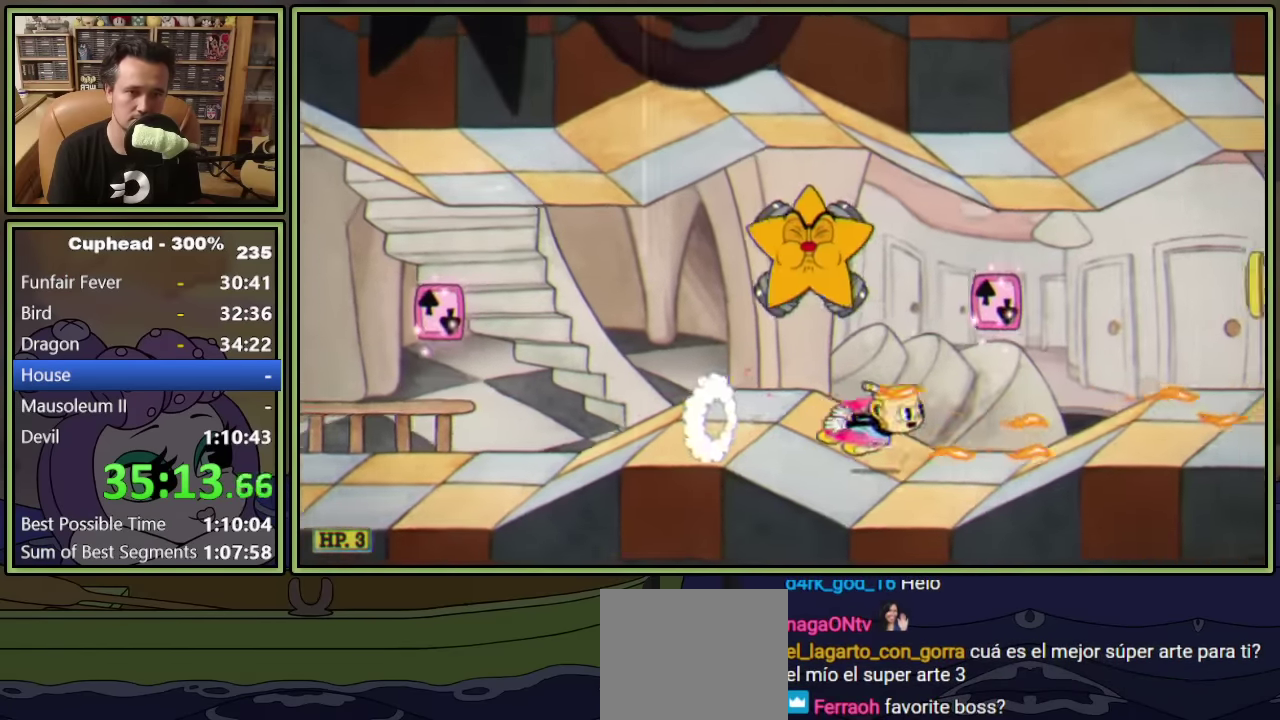
{"buttons": ["A", "L2", "DPAD_RIGHT"], "left_stick": "center", "events": [[17, "Y", "up"], [183, "Y", "down"], [417, "Y", "up"], [500, "A", "down"]]}
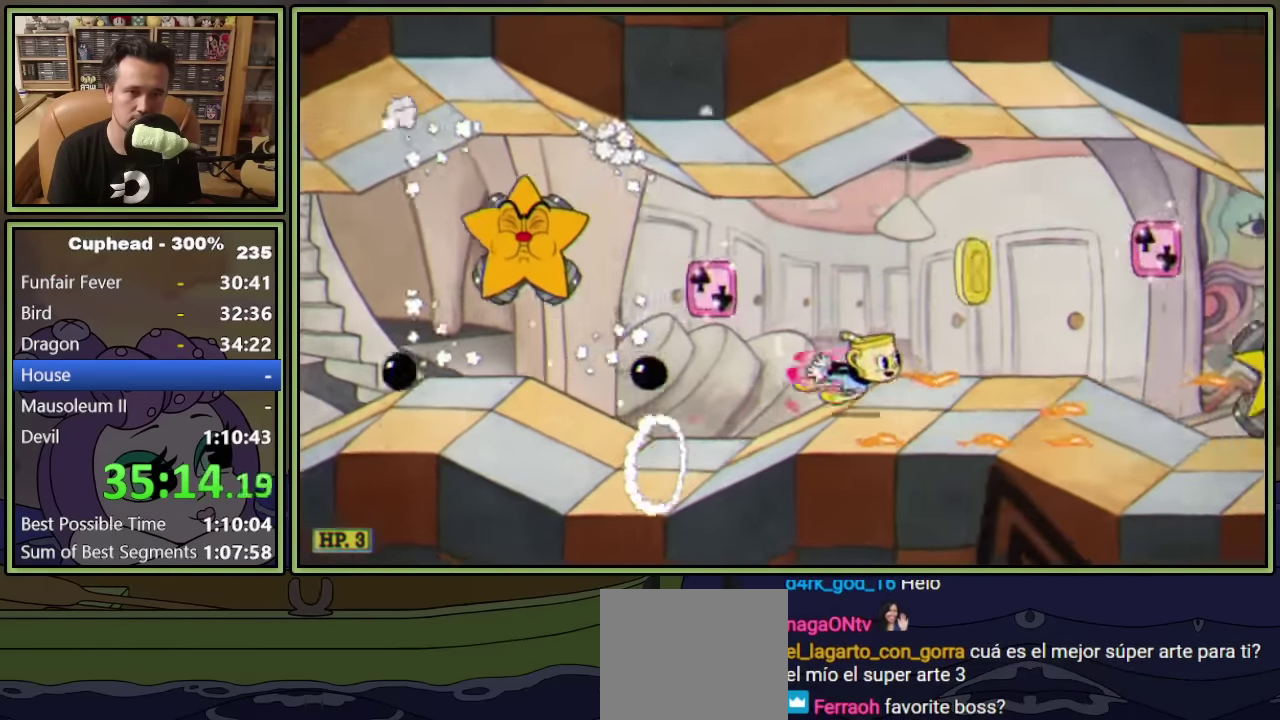
{"buttons": ["L2", "DPAD_RIGHT"], "left_stick": "center", "events": [[100, "Y", "down"], [133, "A", "up"], [200, "DPAD_RIGHT", "up"], [217, "Y", "up"], [417, "DPAD_RIGHT", "down"]]}
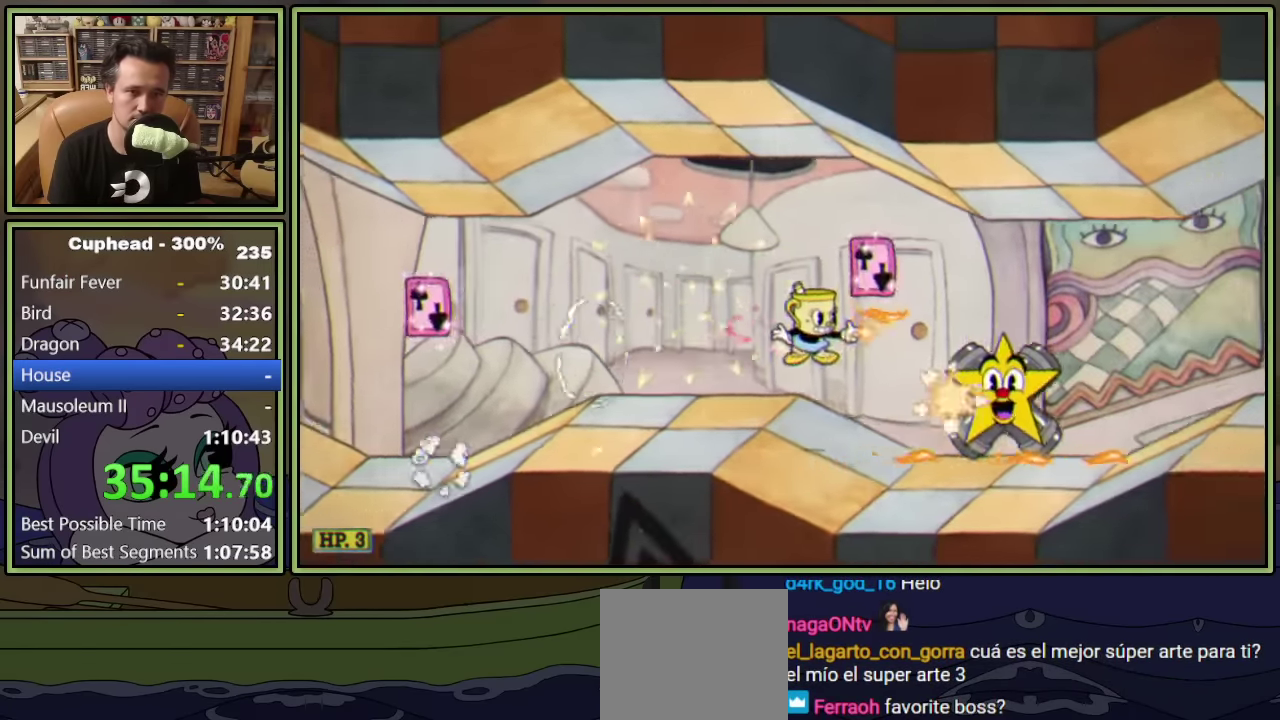
{"buttons": ["A", "L2", "DPAD_RIGHT"], "left_stick": "center", "events": [[33, "DPAD_RIGHT", "up"], [133, "DPAD_RIGHT", "down"], [233, "DPAD_RIGHT", "up"], [250, "A", "down"], [283, "DPAD_RIGHT", "down"], [400, "A", "up"], [467, "A", "down"]]}
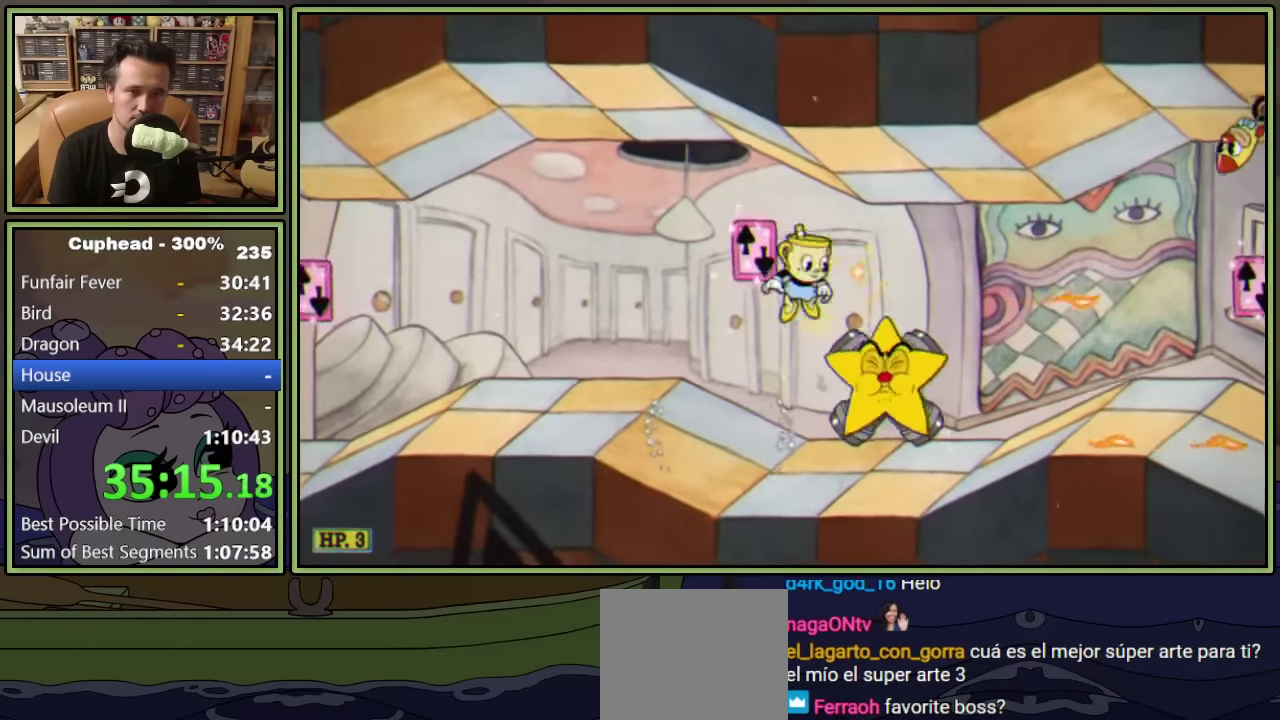
{"buttons": ["L2", "DPAD_RIGHT"], "left_stick": "center", "events": [[67, "Y", "down"], [233, "A", "up"], [250, "Y", "up"]]}
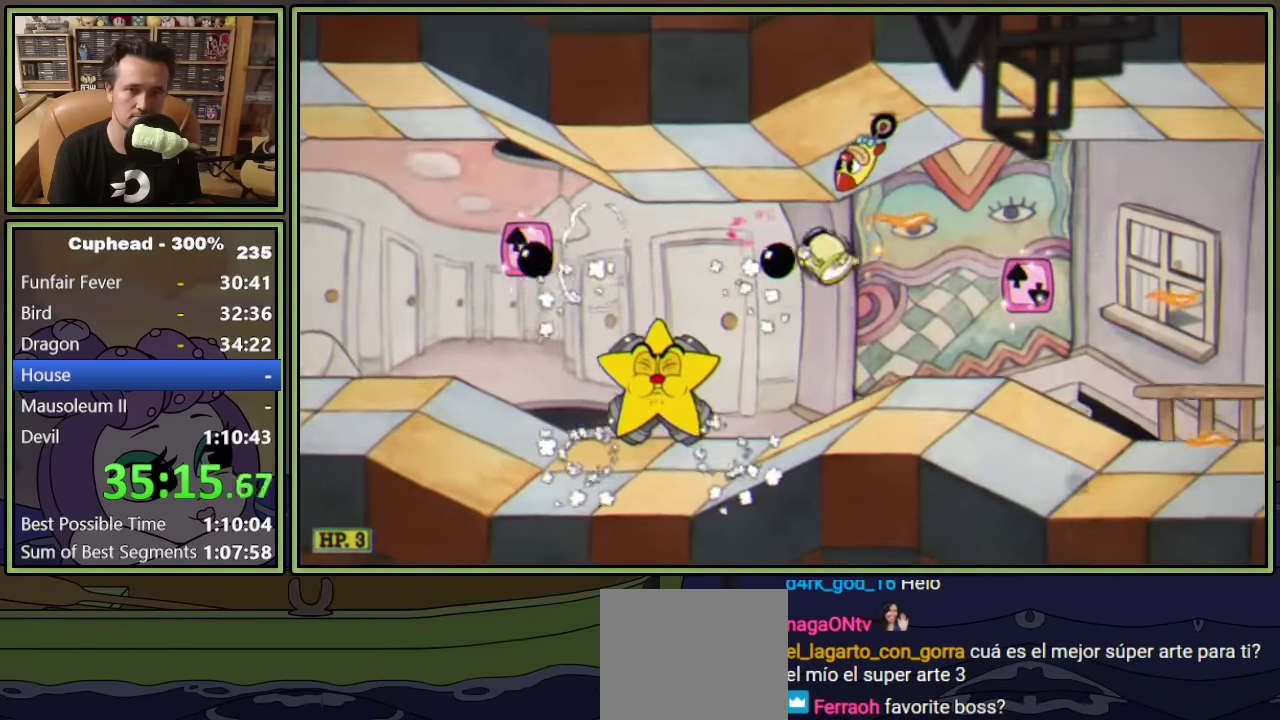
{"buttons": ["L2", "DPAD_RIGHT"], "left_stick": "center", "events": [[217, "Y", "down"], [467, "Y", "up"]]}
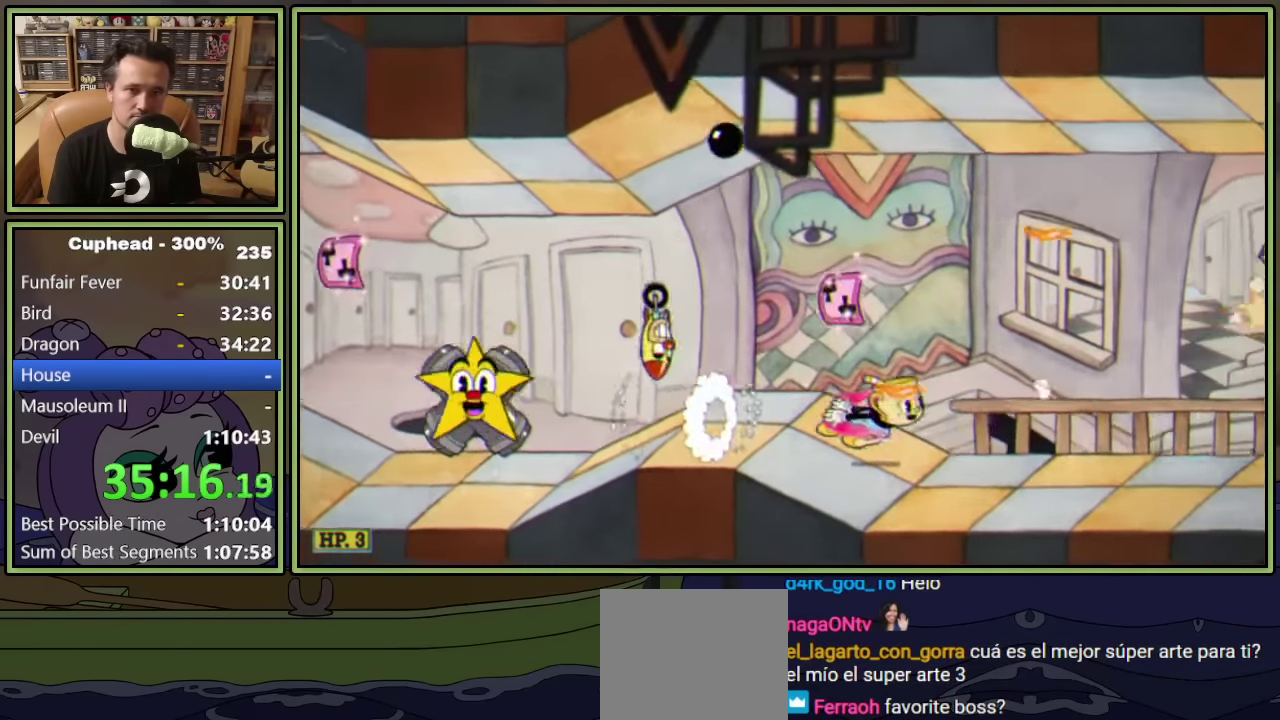
{"buttons": ["L2", "DPAD_RIGHT"], "left_stick": "center", "events": [[67, "A", "down"], [83, "Y", "down"], [267, "A", "up"], [333, "Y", "up"]]}
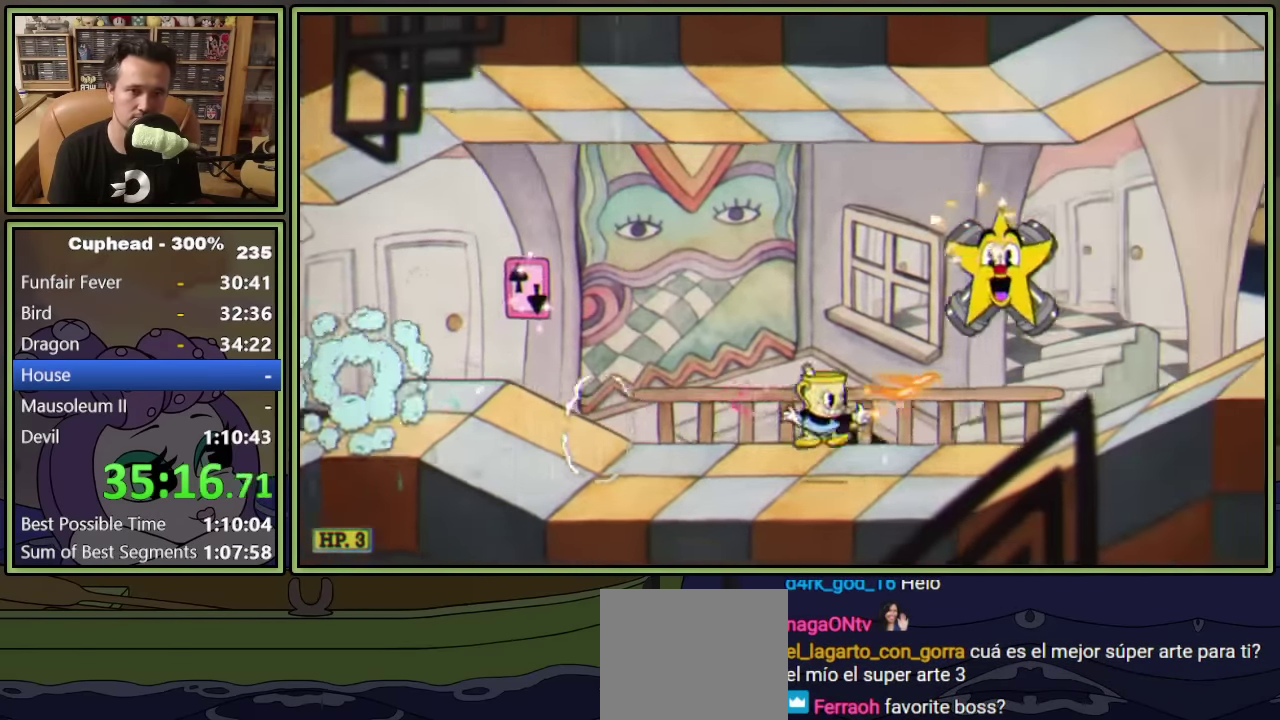
{"buttons": ["Y", "L2", "DPAD_DOWN"], "left_stick": "center", "events": [[67, "Y", "down"], [333, "Y", "up"], [400, "DPAD_DOWN", "down"], [483, "DPAD_RIGHT", "up"], [500, "Y", "down"]]}
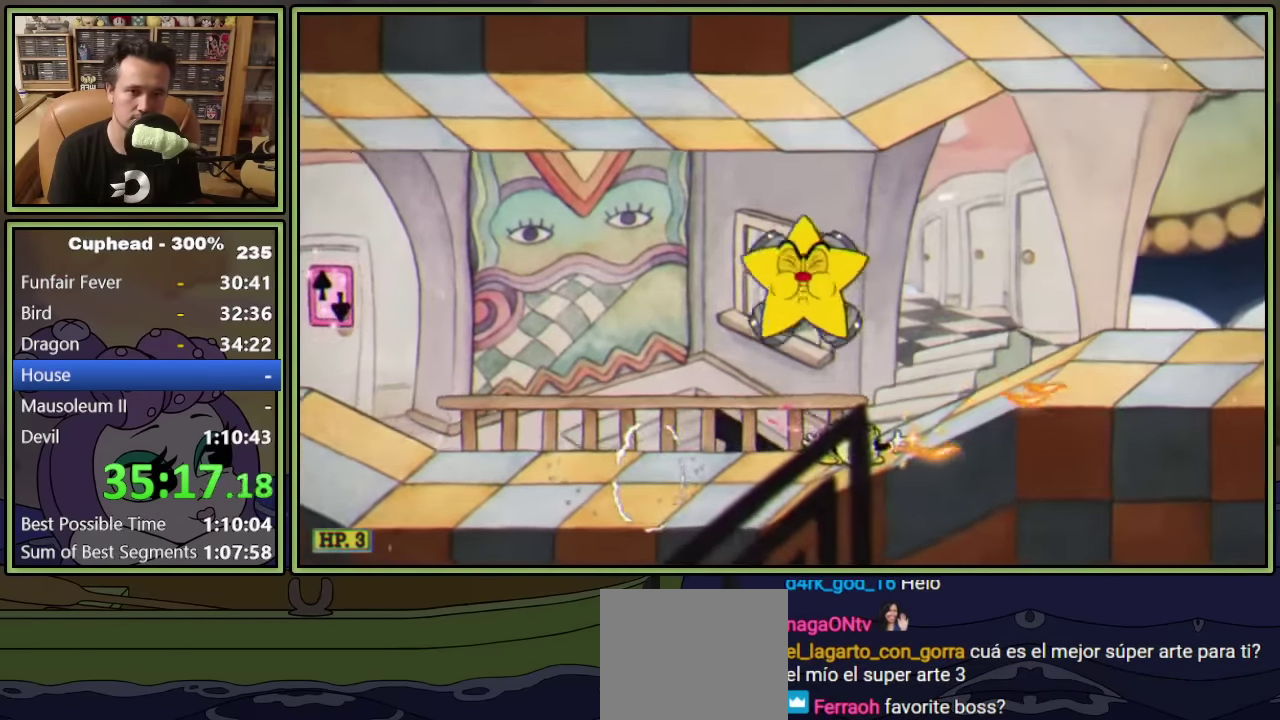
{"buttons": ["Y", "L2", "DPAD_RIGHT"], "left_stick": "center", "events": [[167, "DPAD_RIGHT", "down"], [250, "DPAD_DOWN", "up"], [267, "Y", "up"], [433, "Y", "down"]]}
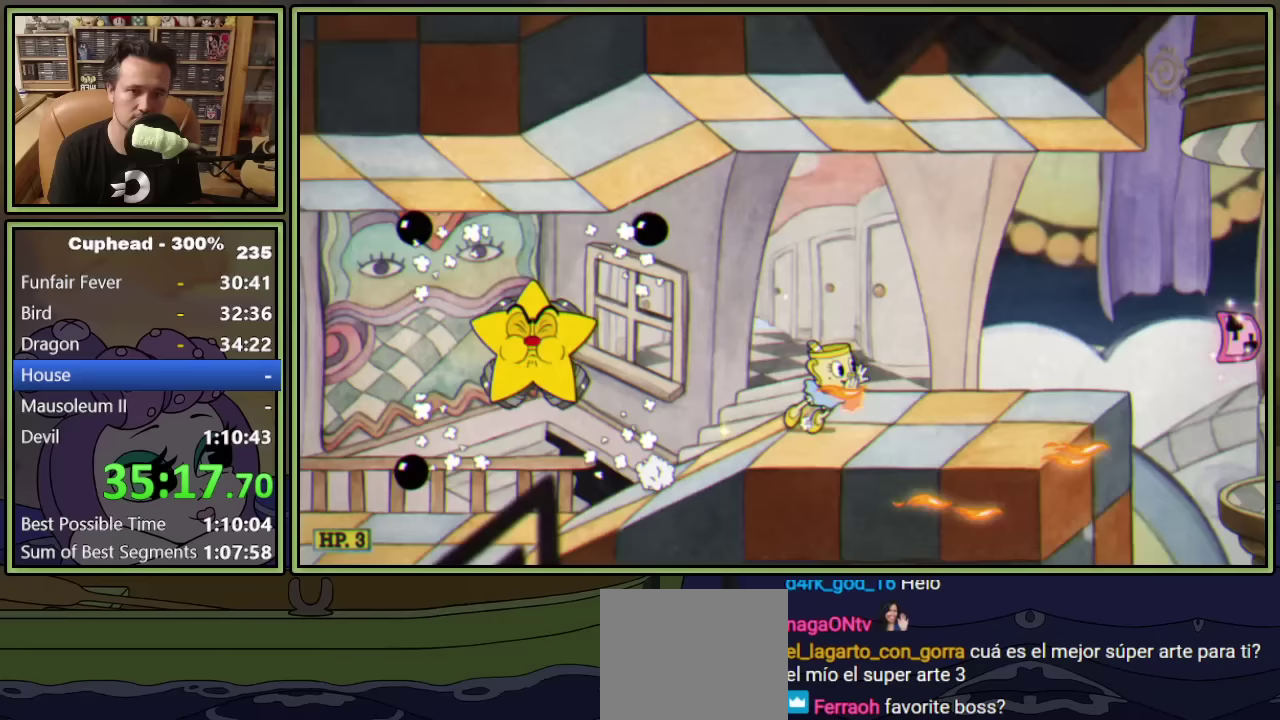
{"buttons": ["Y", "L2", "DPAD_DOWN"], "left_stick": "center", "events": [[167, "Y", "up"], [367, "DPAD_DOWN", "down"], [417, "DPAD_RIGHT", "up"], [433, "Y", "down"]]}
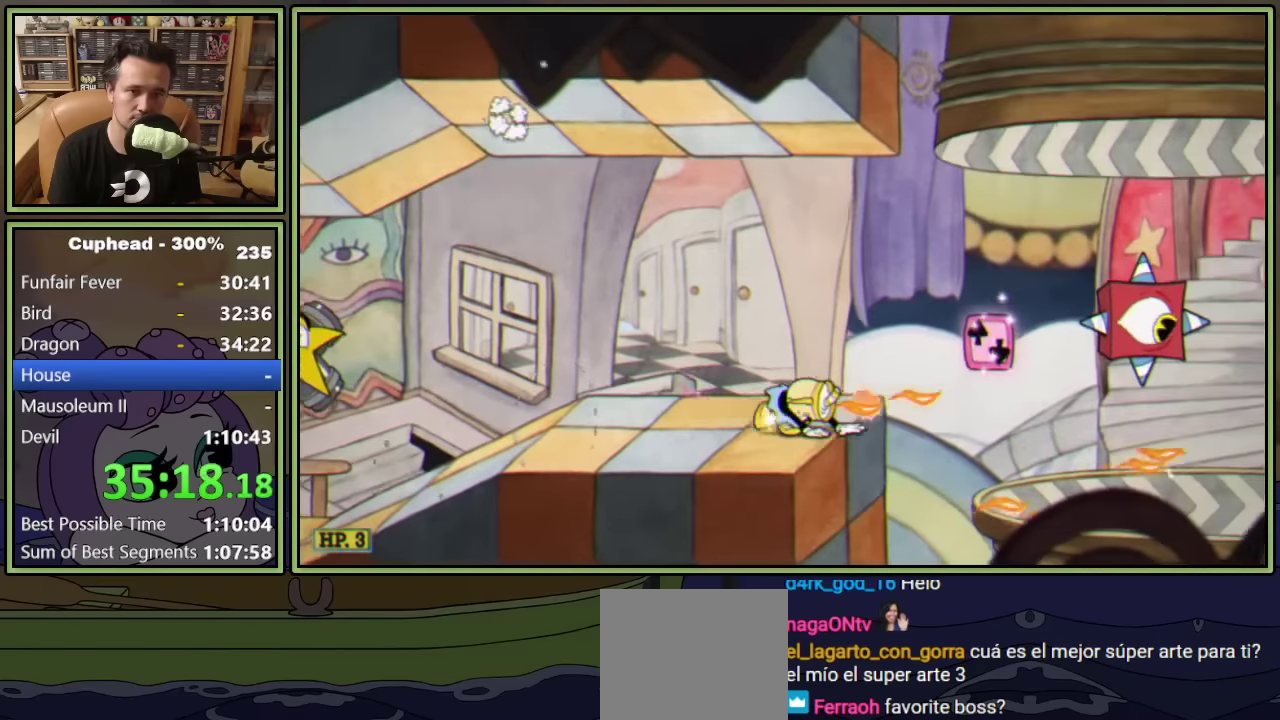
{"buttons": ["Y", "L2", "DPAD_RIGHT"], "left_stick": "center", "events": [[33, "DPAD_RIGHT", "down"], [100, "DPAD_DOWN", "up"], [133, "Y", "up"], [483, "Y", "down"]]}
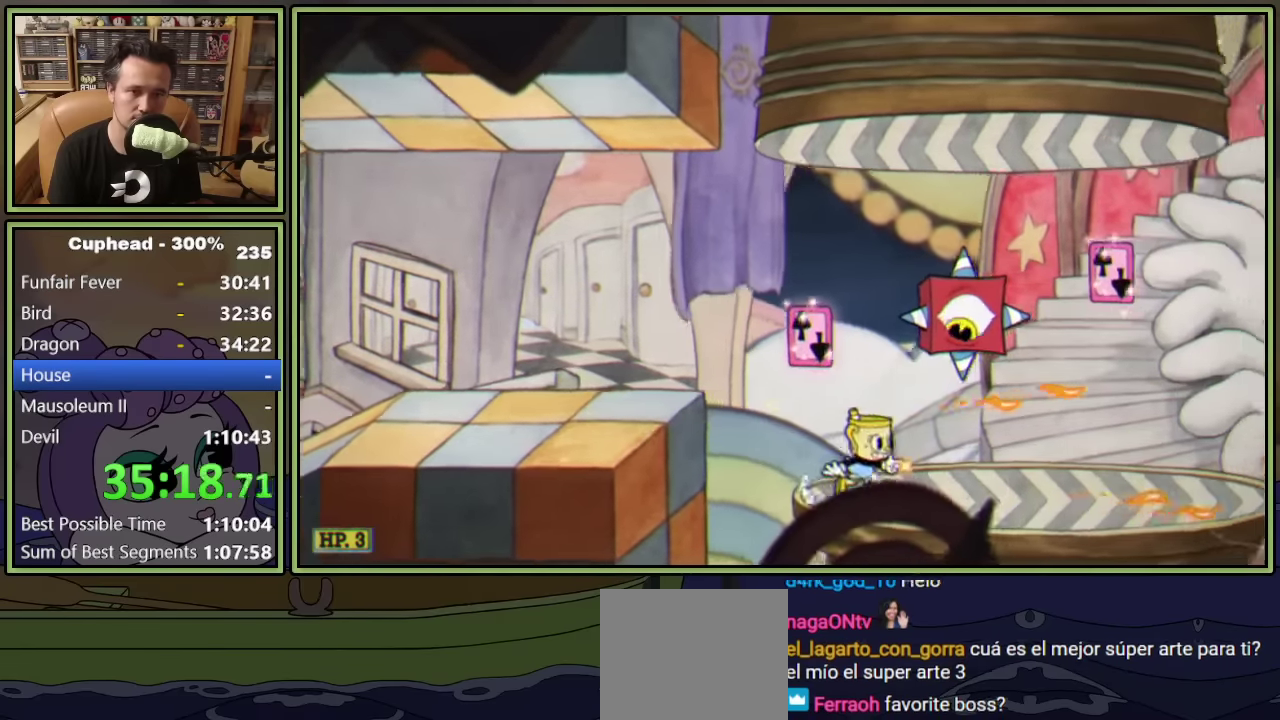
{"buttons": ["L2", "DPAD_RIGHT"], "left_stick": "center", "events": [[300, "Y", "up"]]}
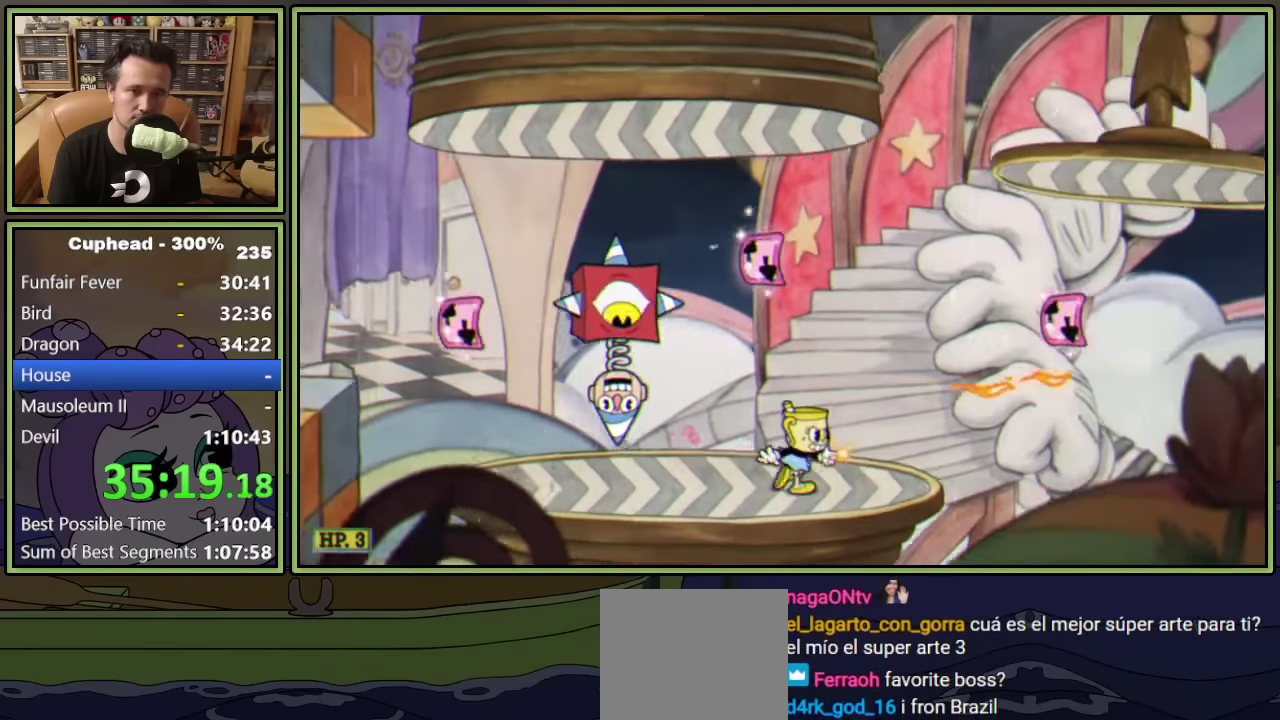
{"buttons": ["L2", "DPAD_RIGHT"], "left_stick": "center", "events": [[117, "DPAD_DOWN", "down"], [150, "DPAD_RIGHT", "up"], [167, "Y", "down"], [267, "DPAD_RIGHT", "down"], [300, "DPAD_DOWN", "up"], [400, "Y", "up"]]}
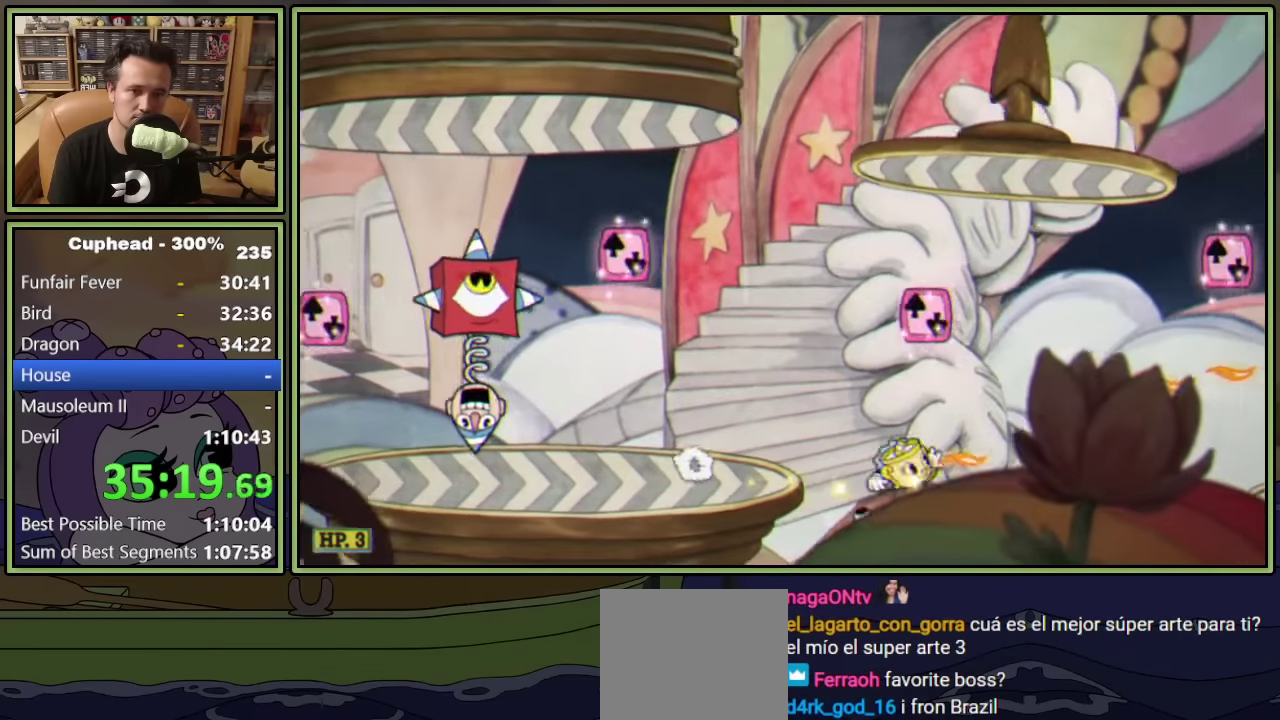
{"buttons": ["A", "Y", "L2", "DPAD_RIGHT"], "left_stick": "center", "events": [[117, "A", "down"], [400, "Y", "down"]]}
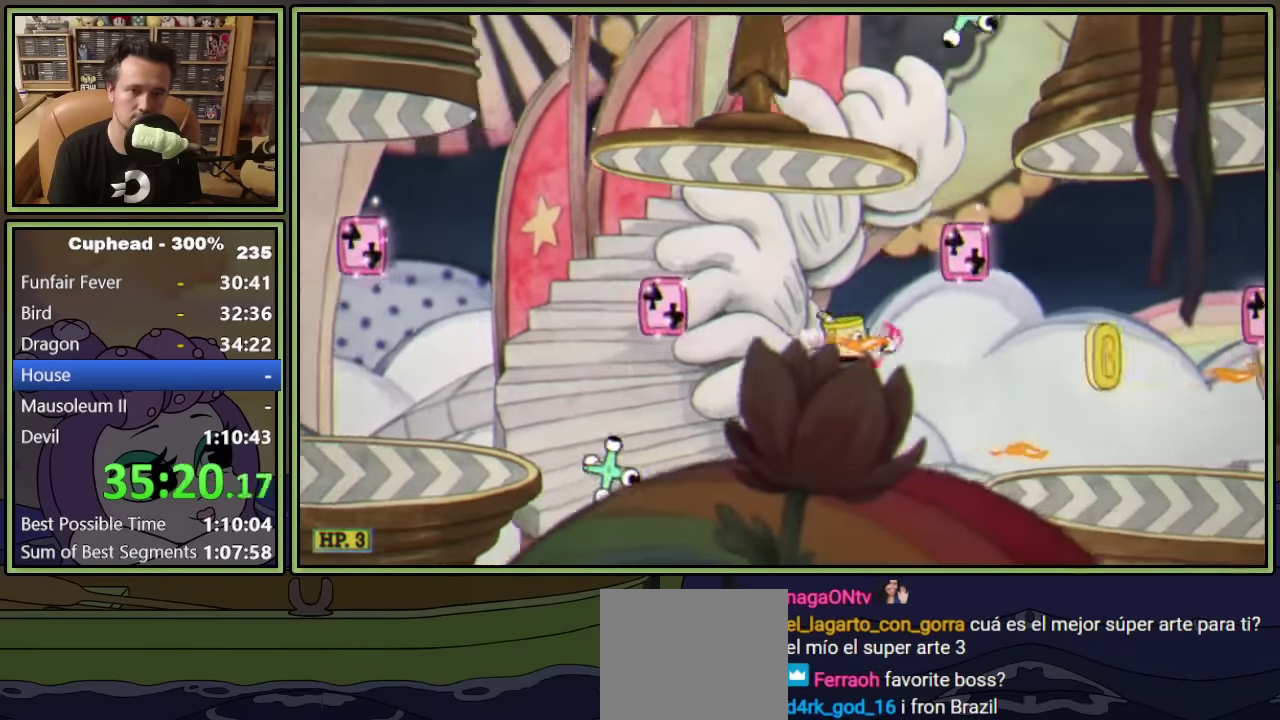
{"buttons": ["A", "L2", "DPAD_RIGHT"], "left_stick": "center", "events": [[33, "A", "up"], [100, "Y", "up"], [467, "A", "down"]]}
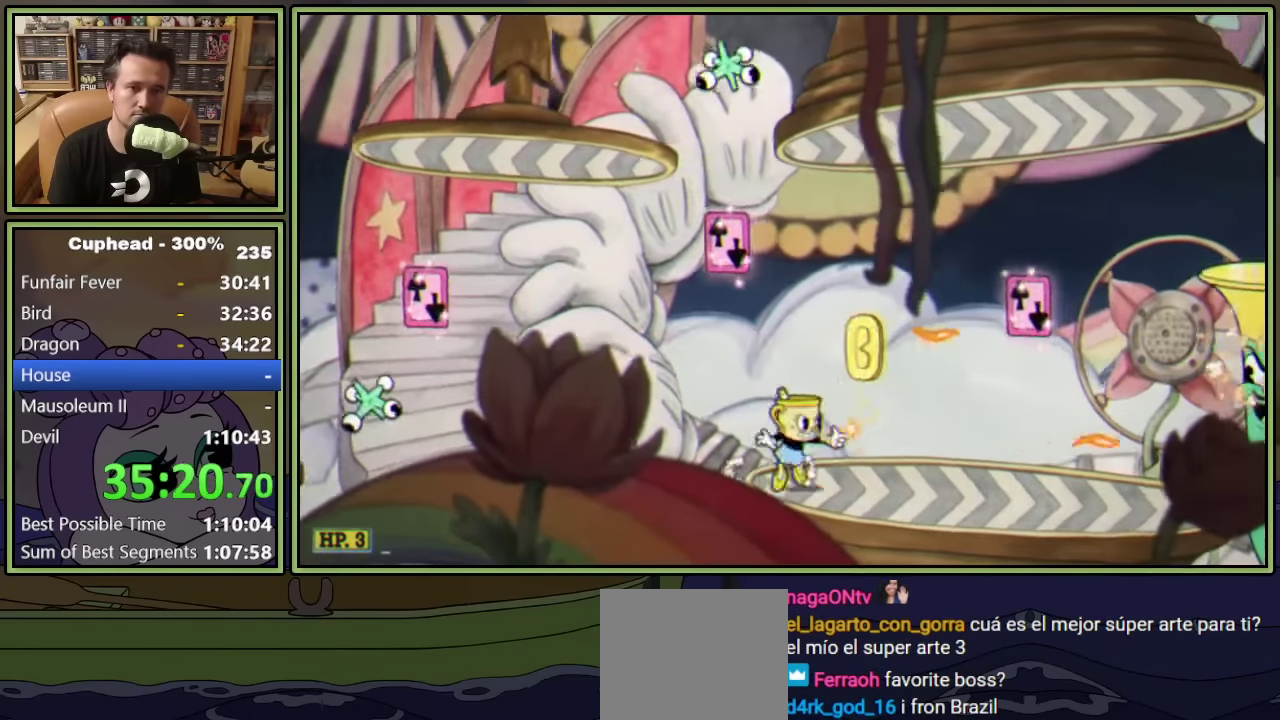
{"buttons": ["L2", "DPAD_RIGHT"], "left_stick": "center", "events": [[50, "Y", "down"], [117, "A", "up"], [167, "Y", "up"]]}
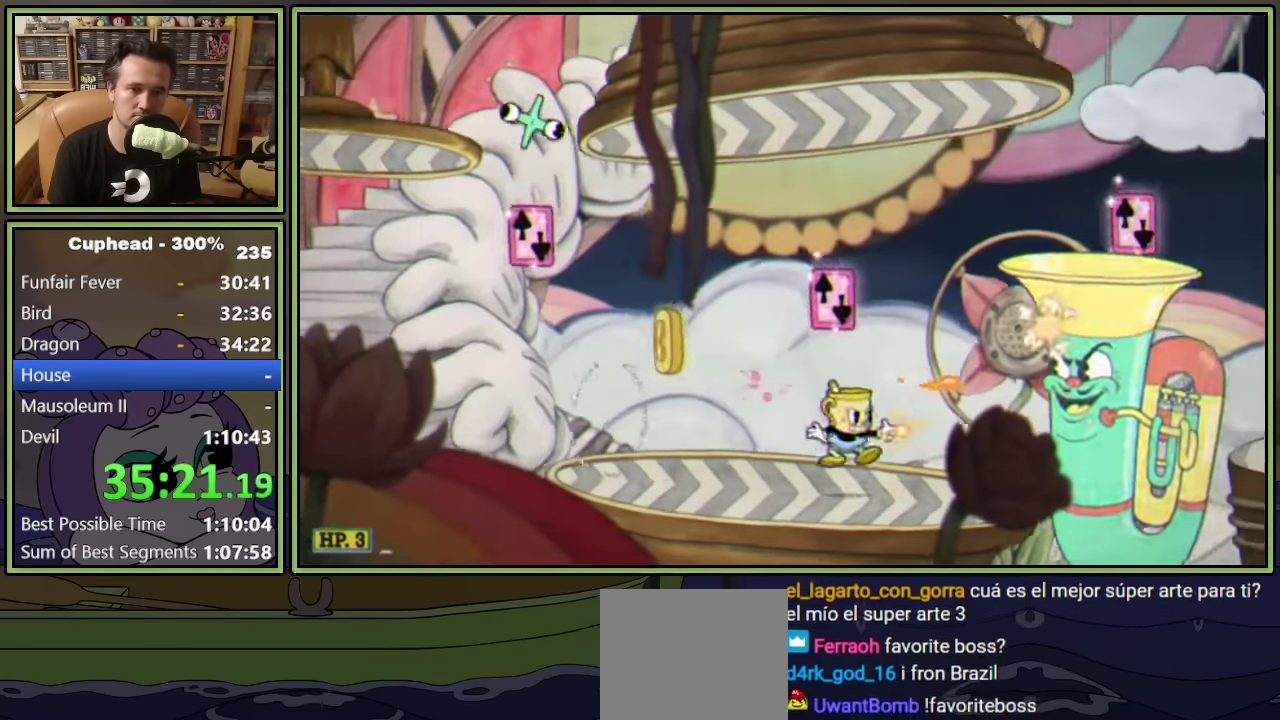
{"buttons": ["L2", "DPAD_LEFT"], "left_stick": "center", "events": [[17, "DPAD_LEFT", "down"], [17, "DPAD_RIGHT", "up"], [183, "A", "down"], [250, "A", "up"]]}
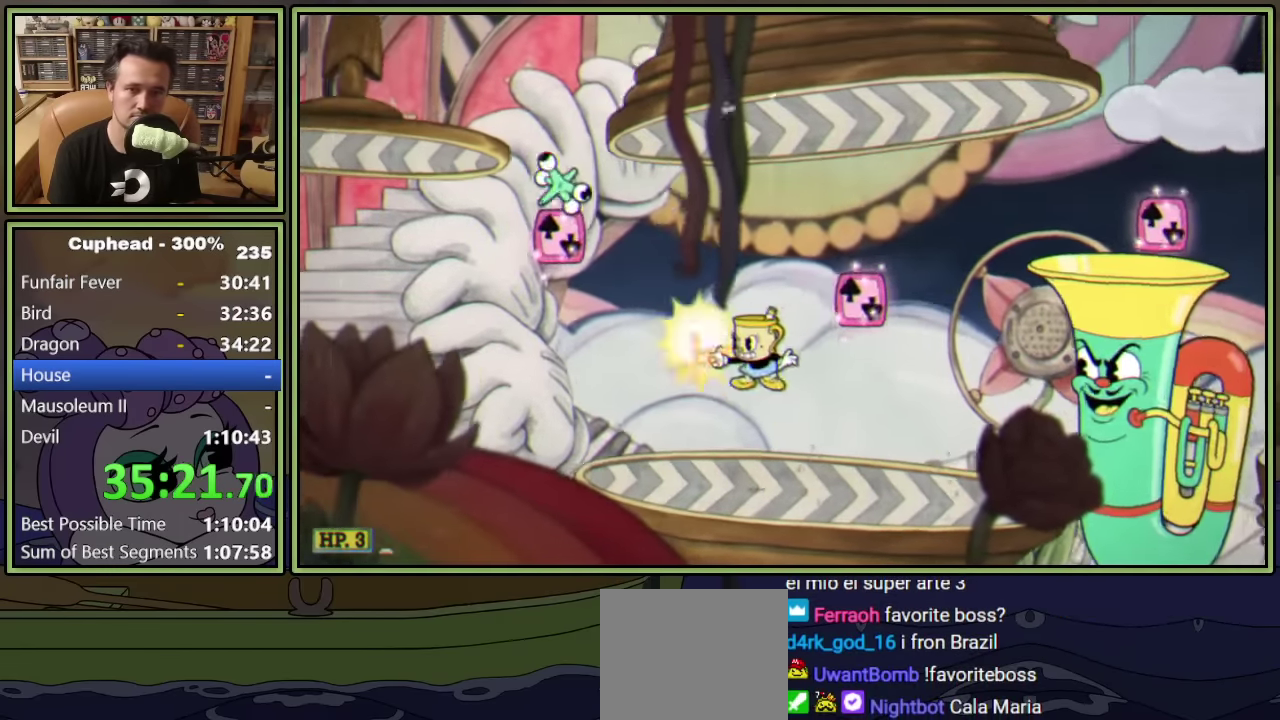
{"buttons": ["L2", "DPAD_RIGHT"], "left_stick": "center", "events": [[33, "A", "down"], [117, "A", "up"], [150, "DPAD_LEFT", "up"], [167, "DPAD_RIGHT", "down"]]}
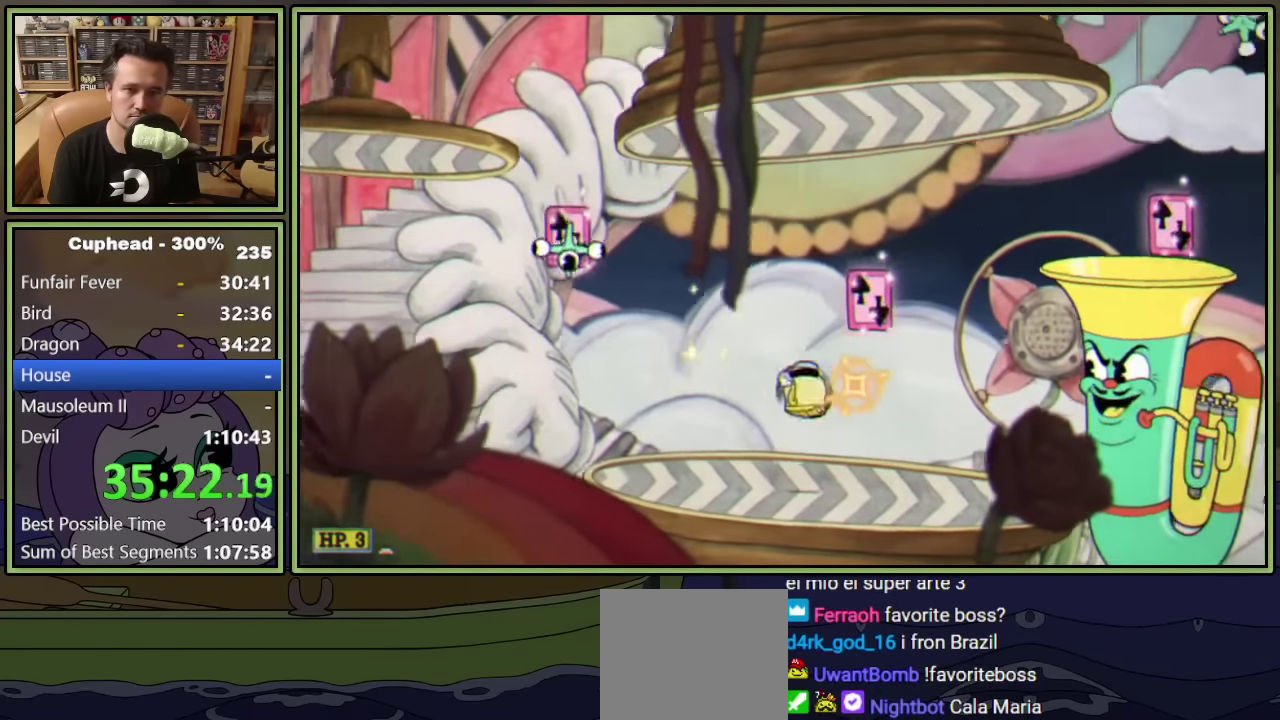
{"buttons": ["L2", "DPAD_RIGHT"], "left_stick": "center", "events": [[67, "A", "down"], [83, "DPAD_RIGHT", "up"], [217, "A", "up"], [283, "DPAD_RIGHT", "down"], [283, "Y", "down"], [417, "Y", "up"]]}
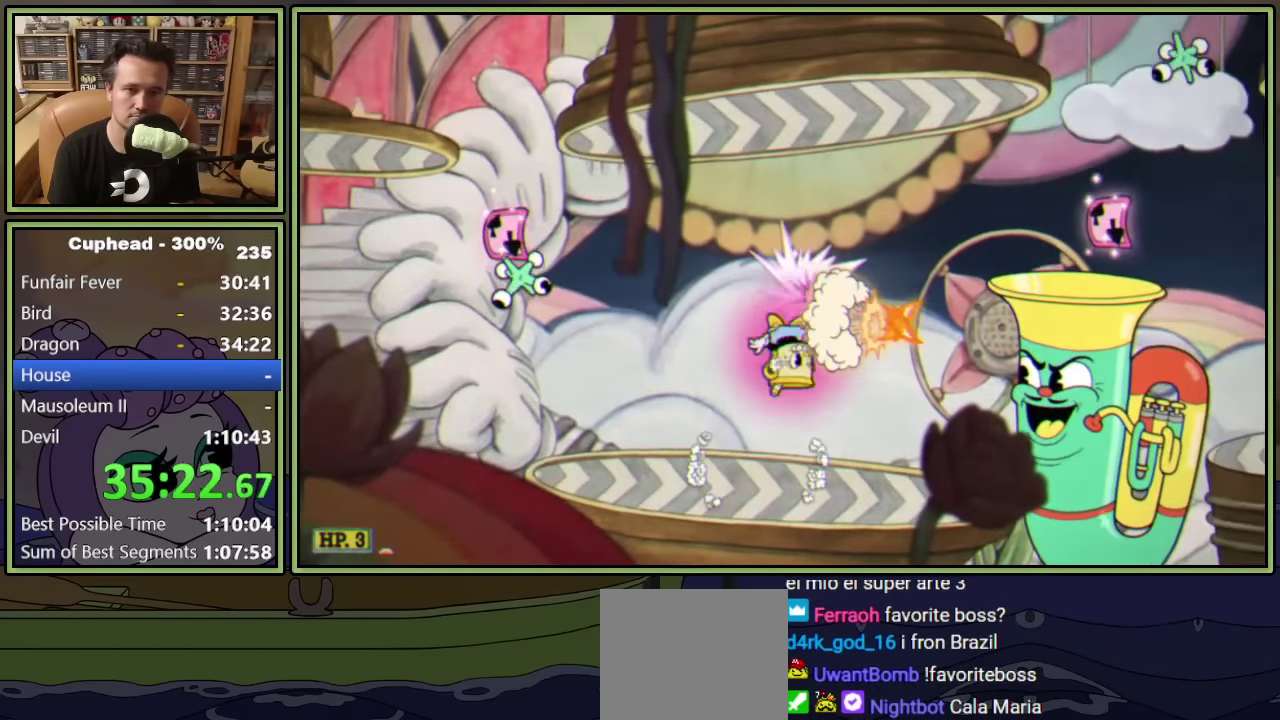
{"buttons": ["L2", "DPAD_RIGHT"], "left_stick": "center", "events": []}
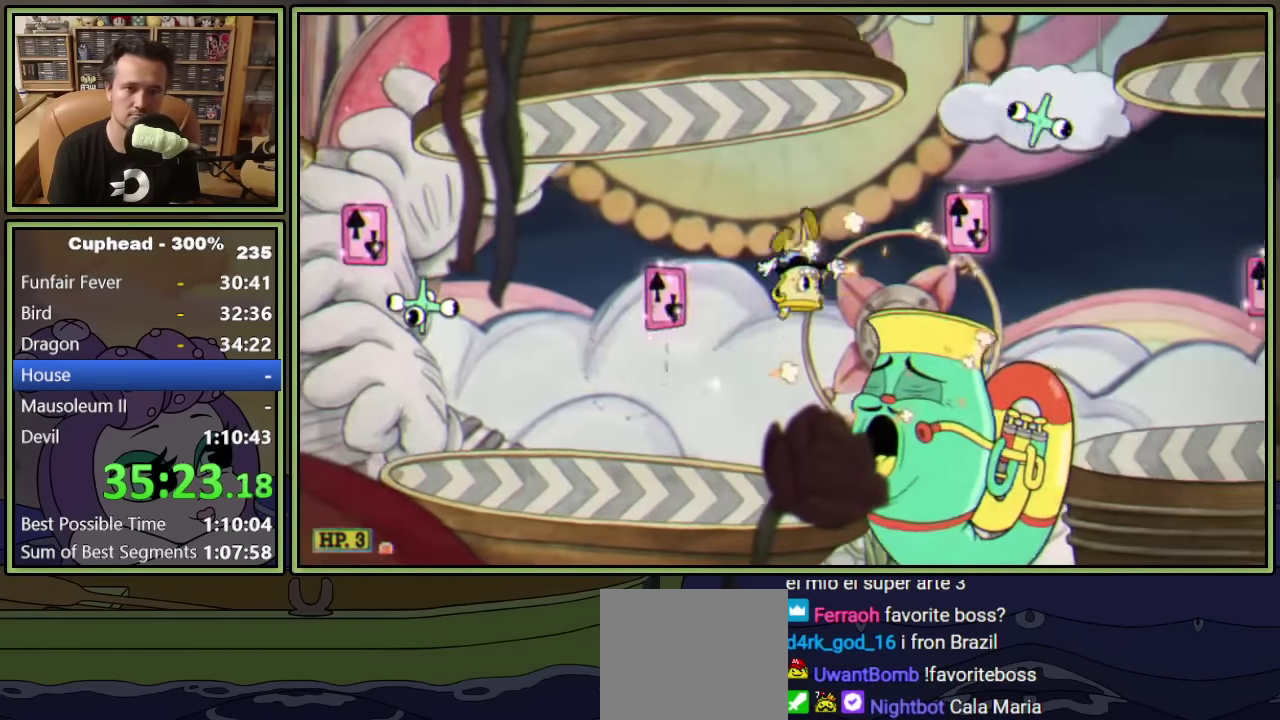
{"buttons": ["Y", "L2", "DPAD_UP"], "left_stick": "center", "events": [[233, "DPAD_UP", "down"], [250, "DPAD_RIGHT", "up"], [317, "Y", "down"]]}
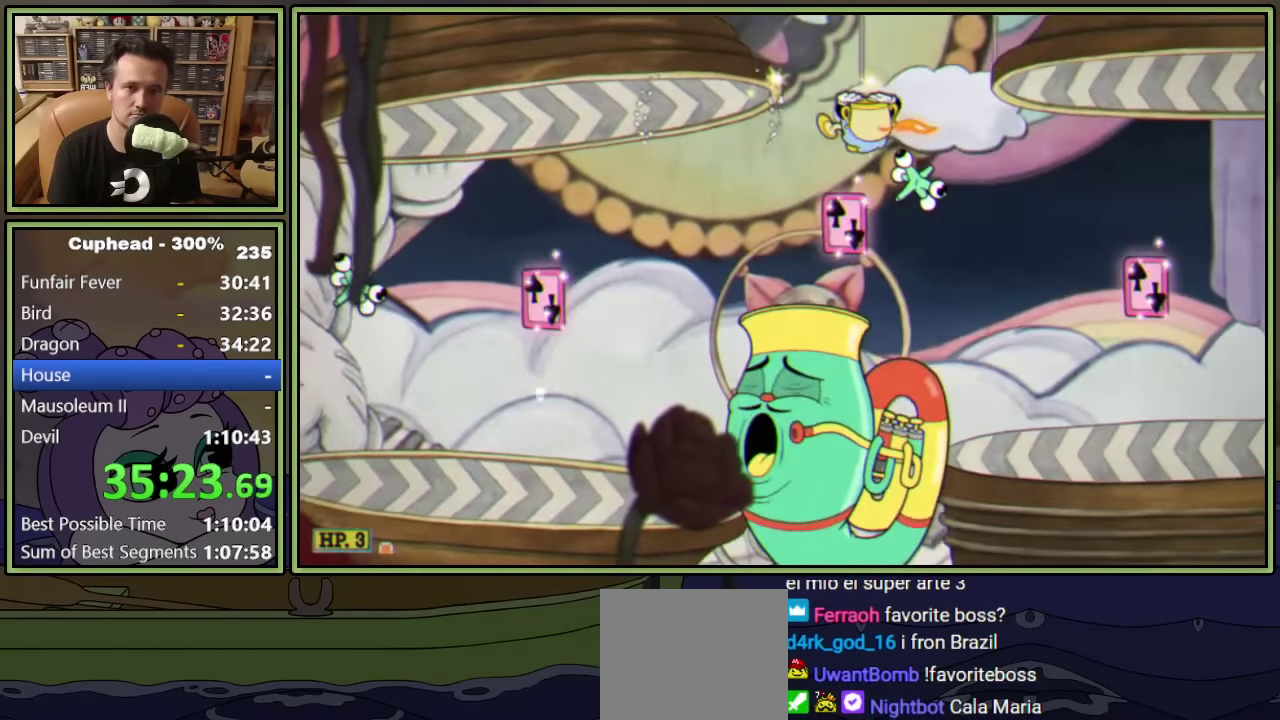
{"buttons": ["Y", "L2", "DPAD_RIGHT"], "left_stick": "center", "events": [[50, "DPAD_RIGHT", "down"], [50, "Y", "up"], [100, "DPAD_UP", "up"], [217, "A", "down"], [367, "A", "up"], [433, "Y", "down"]]}